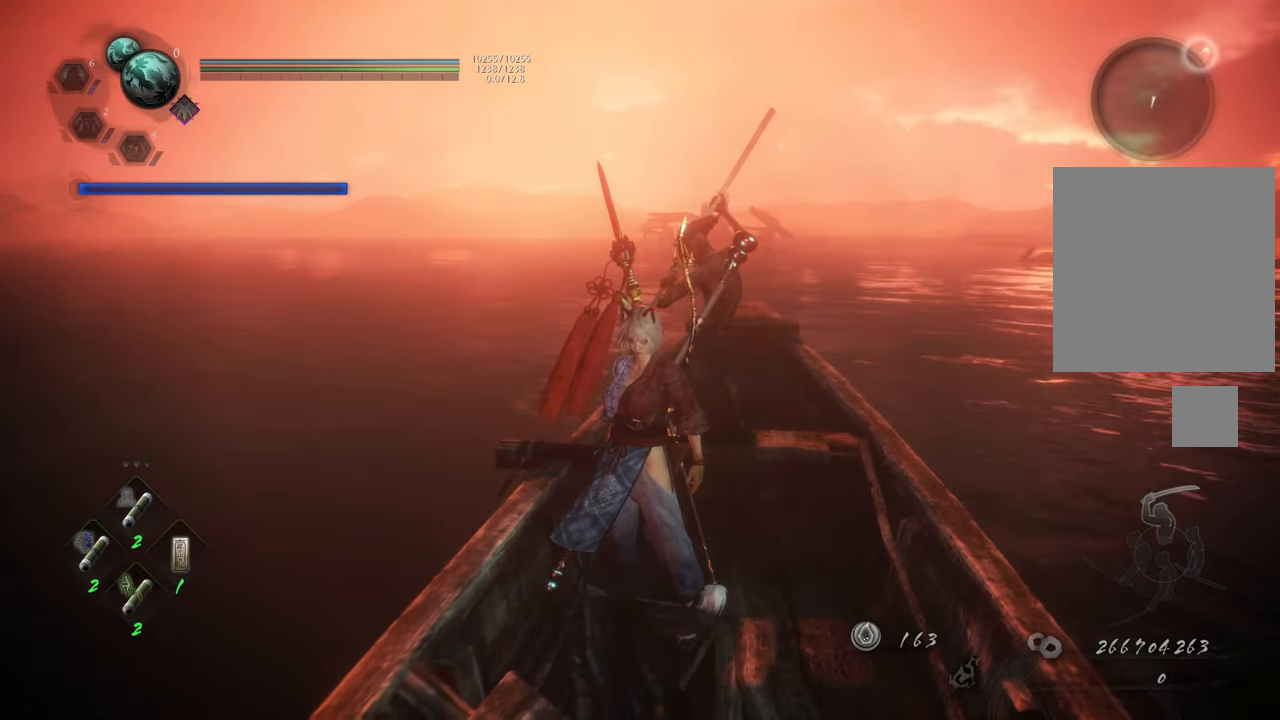
Gameplay with a controller (Xbox layout); each line is a JSON object with the inputs held at the frame after it. "events" lists button and stick changes between this image and that frame as [ms after this image, input, new state], when the widget could be followed in between. Not read: L3.
{"buttons": [], "left_stick": "center", "right_stick": "center", "events": [[33, "left_stick", "down-right"], [233, "left_stick", "center"]]}
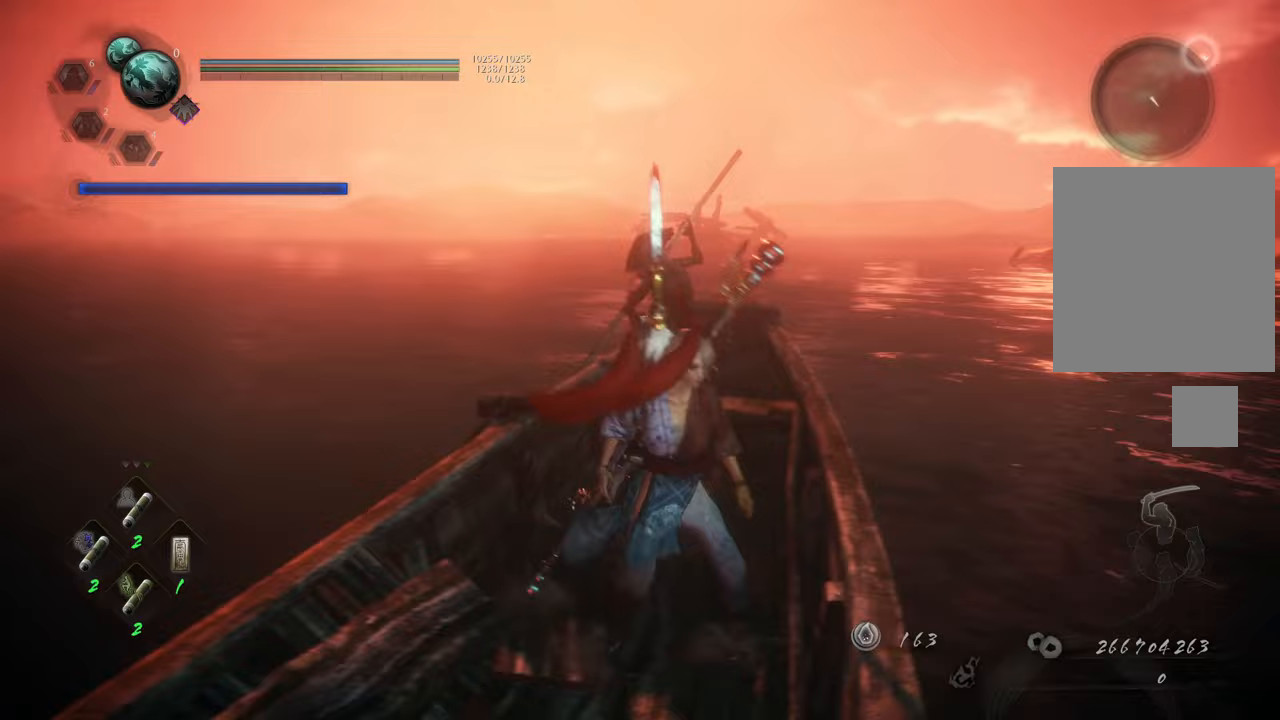
{"buttons": [], "left_stick": "center", "right_stick": "center", "events": []}
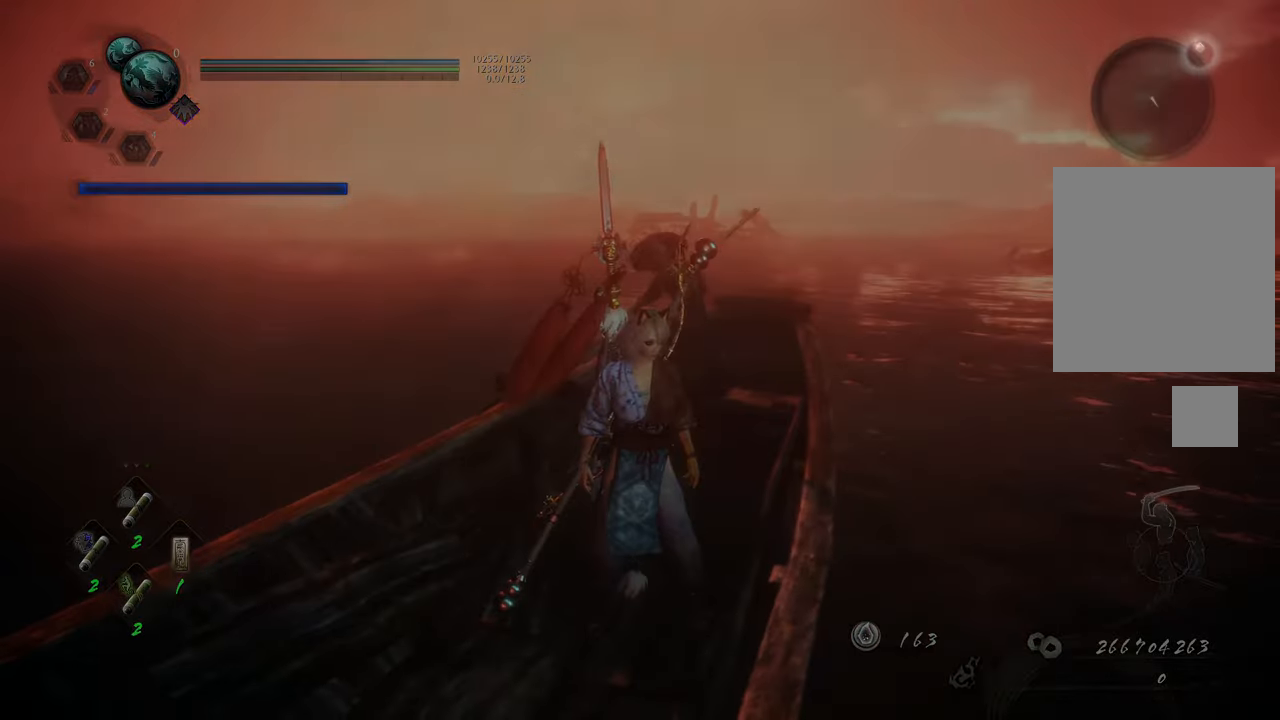
{"buttons": [], "left_stick": "center", "right_stick": "center", "events": [[17, "left_stick", "down"], [117, "left_stick", "center"]]}
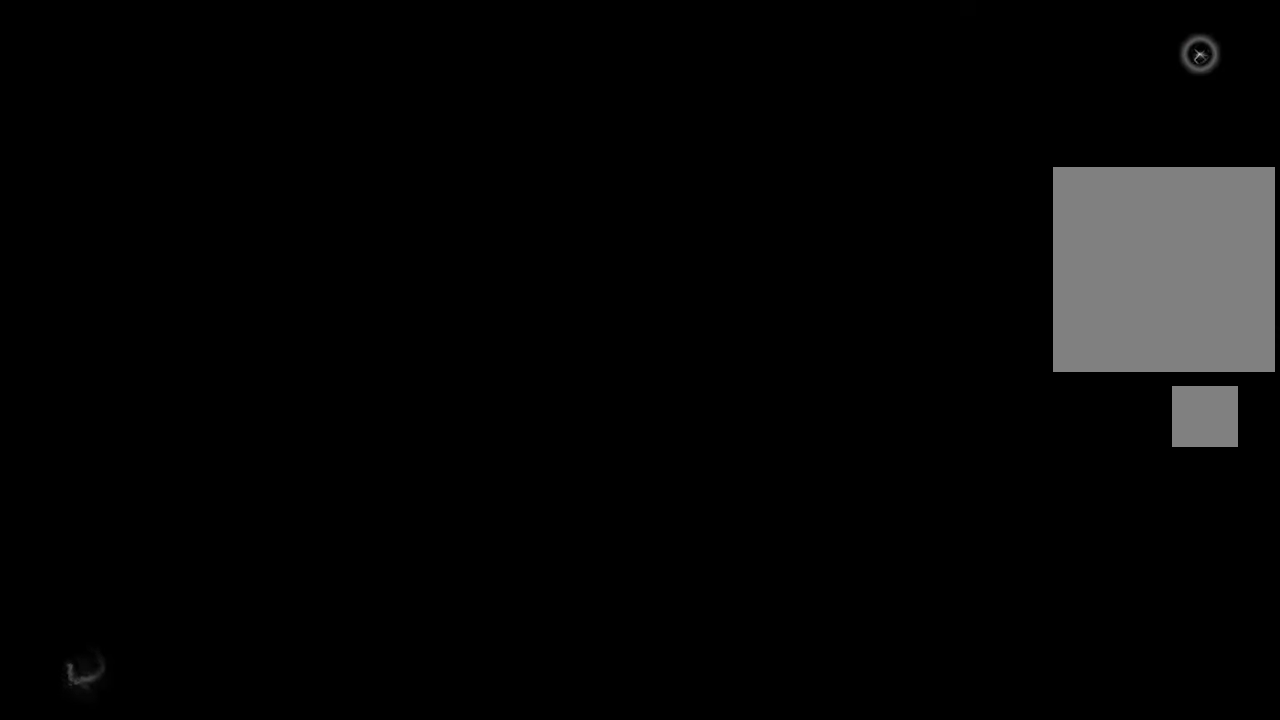
{"buttons": [], "left_stick": "center", "right_stick": "center", "events": []}
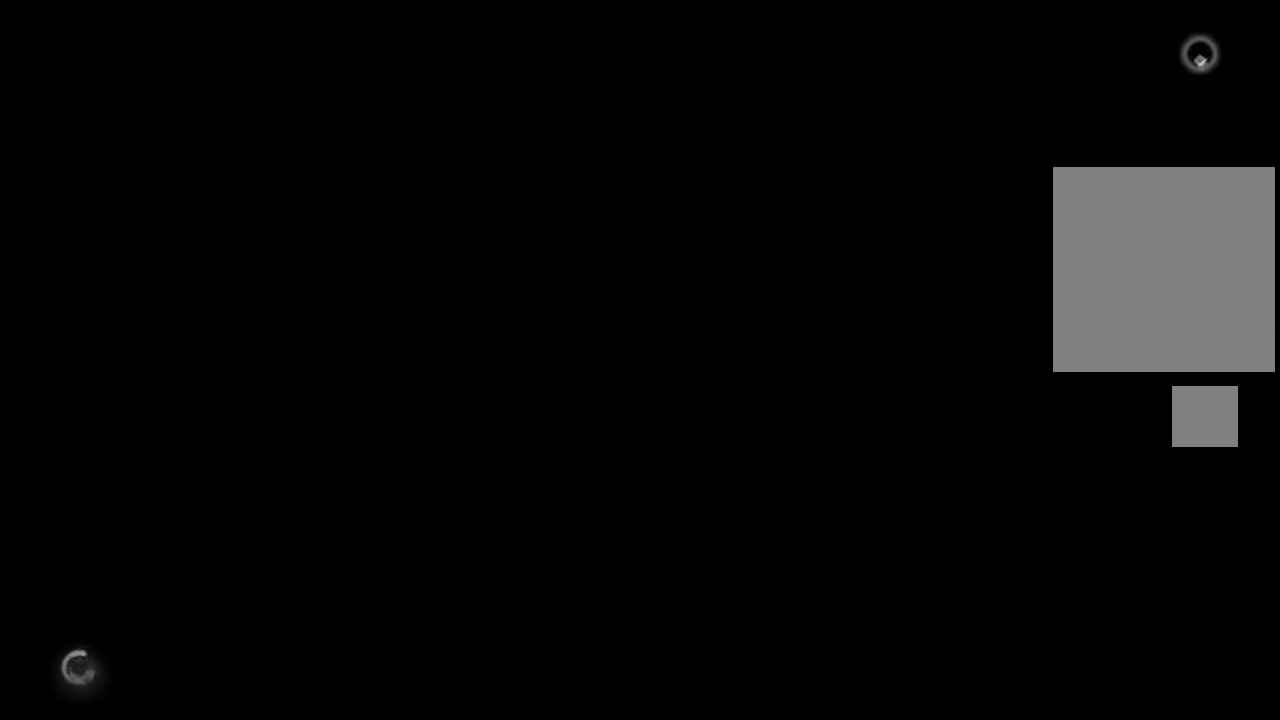
{"buttons": [], "left_stick": "center", "right_stick": "center", "events": []}
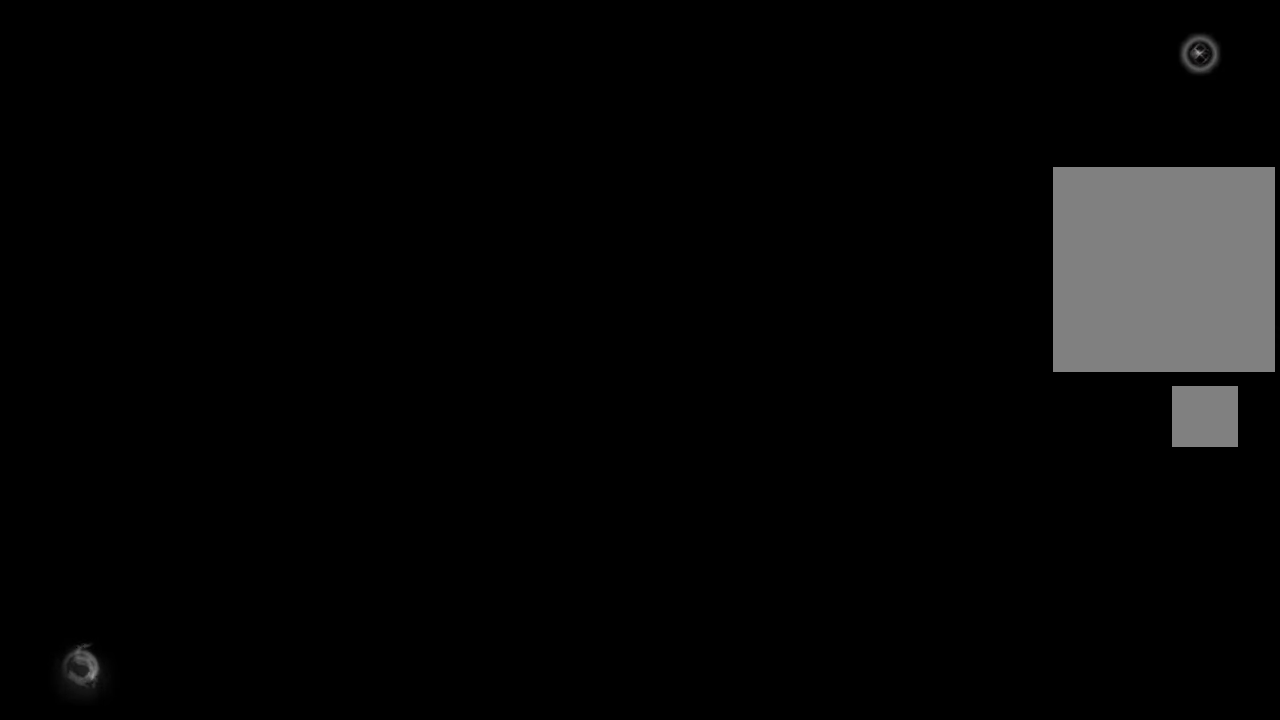
{"buttons": [], "left_stick": "center", "right_stick": "center", "events": []}
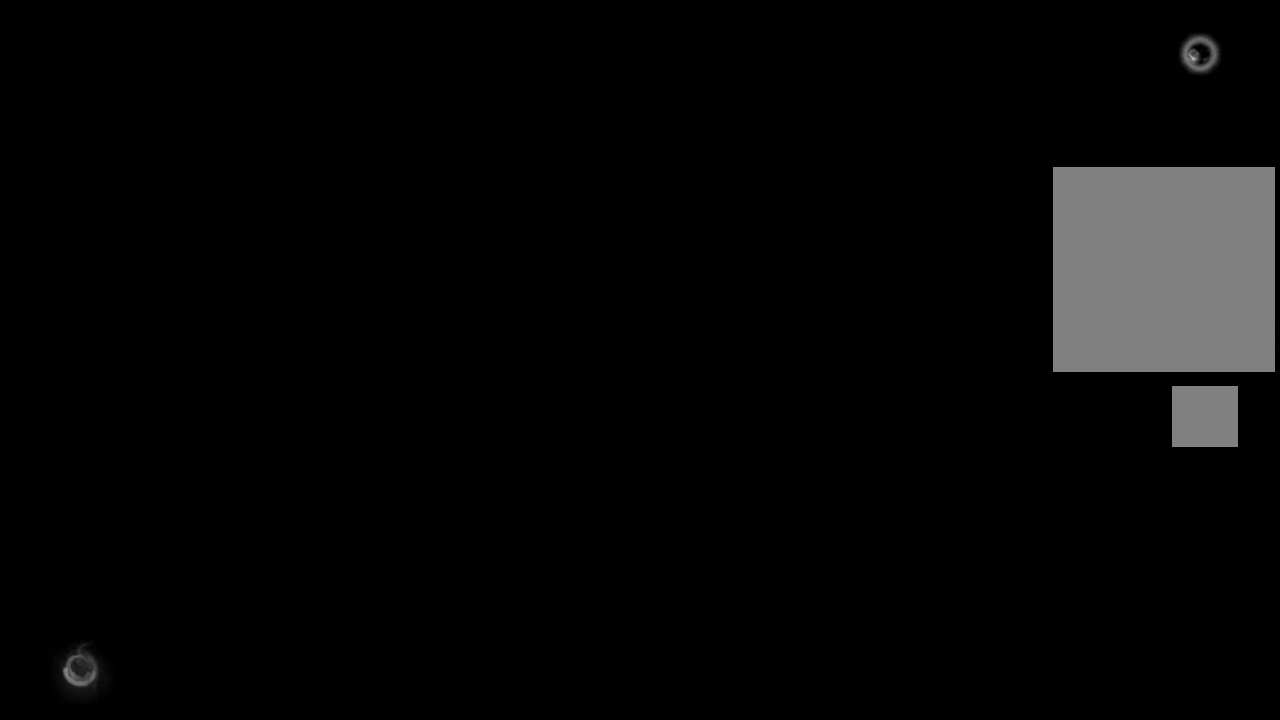
{"buttons": [], "left_stick": "center", "right_stick": "center", "events": []}
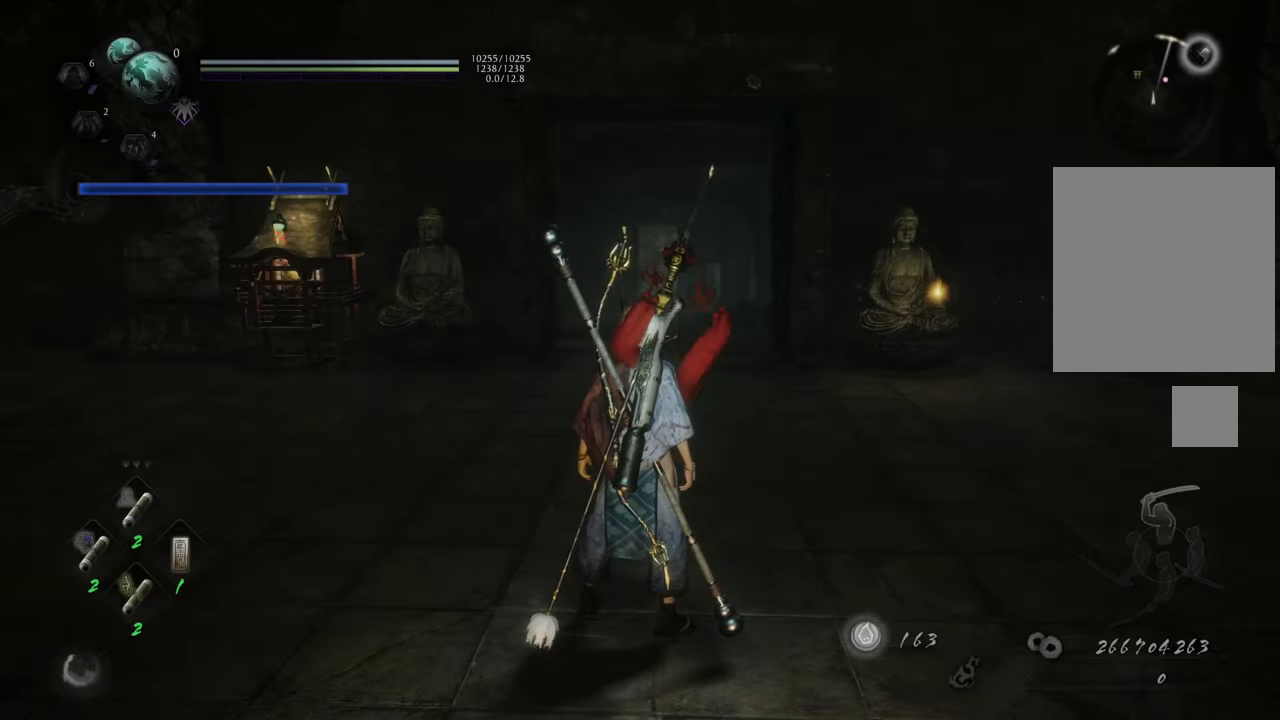
{"buttons": [], "left_stick": "up-right", "right_stick": "center", "events": [[467, "left_stick", "up-right"]]}
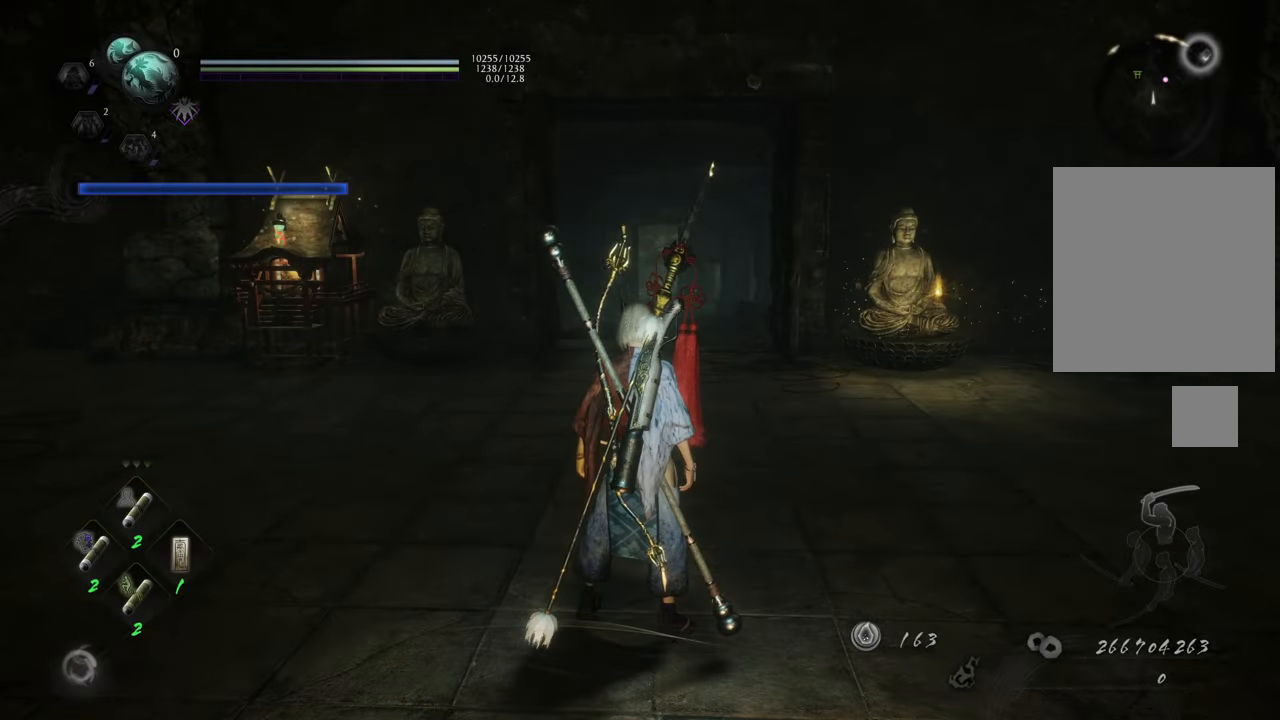
{"buttons": ["A"], "left_stick": "up", "right_stick": "center", "events": [[167, "left_stick", "up"], [183, "A", "down"]]}
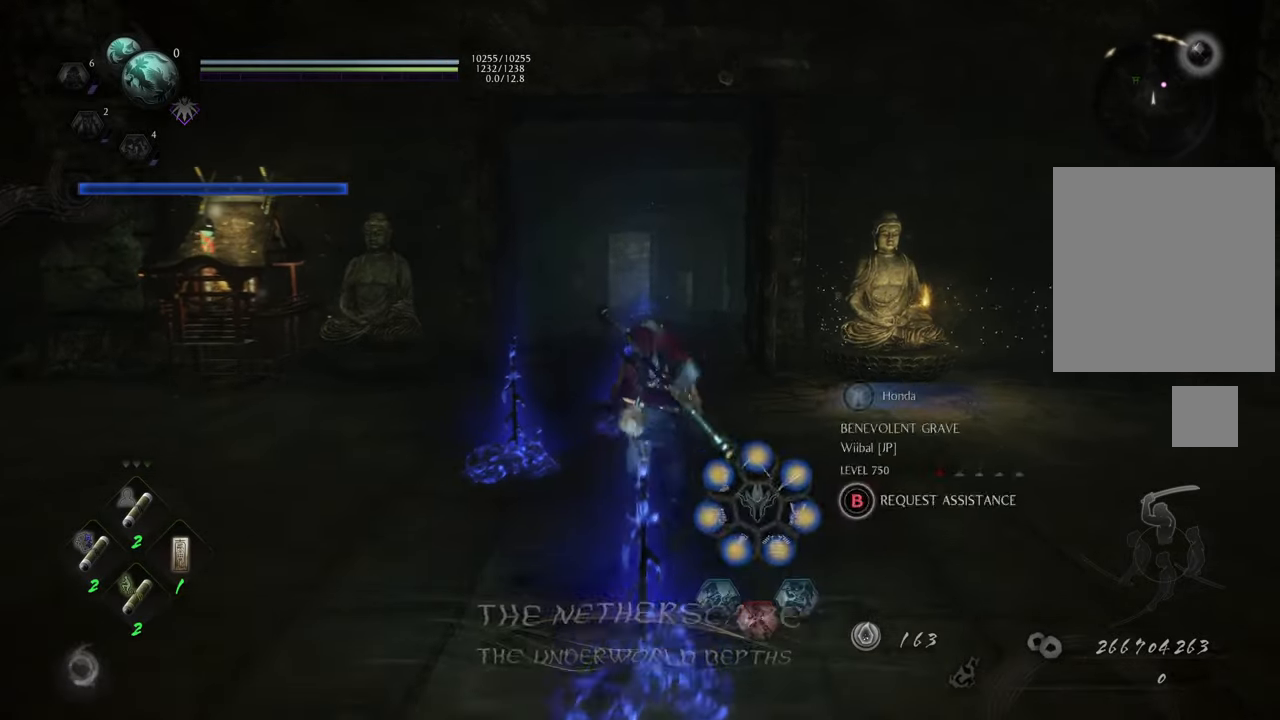
{"buttons": [], "left_stick": "center", "right_stick": "center", "events": [[133, "A", "up"], [333, "left_stick", "center"]]}